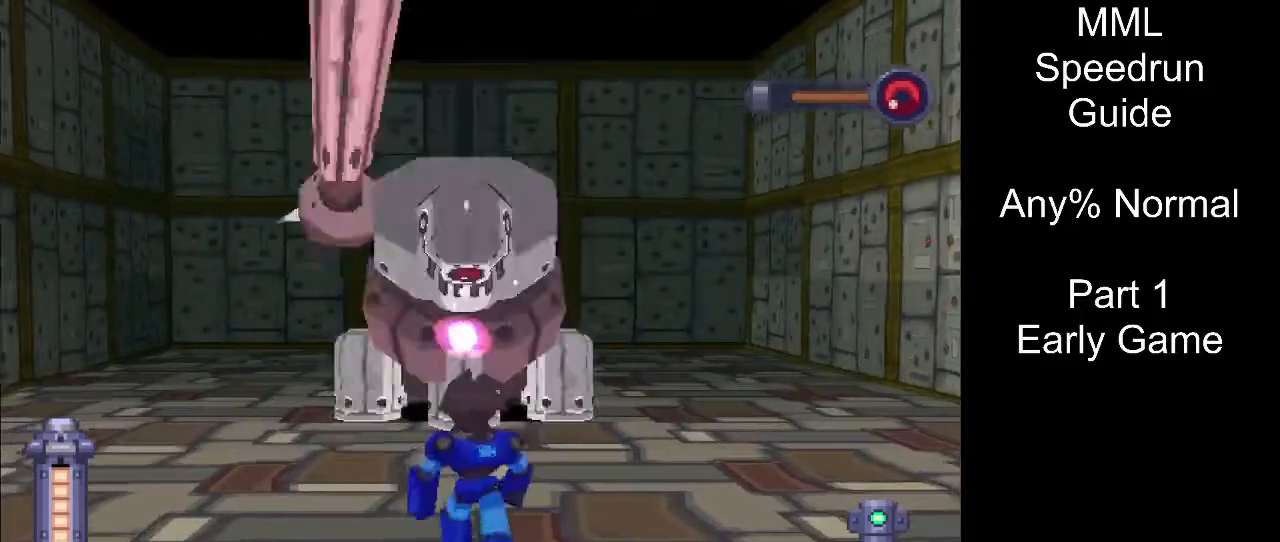
Gameplay with a controller (PlayStation layout); each line is a JSON object with the inputs held at the frame after it. "events" lists button and stick changes between this image and that frame as [ms after this image, input, new state], when the widget could be followed in between. Not read: L3 R3 left_stick right_stick.
{"buttons": ["SQUARE", "L1", "R1", "DPAD_UP"], "events": [[350, "DPAD_DOWN", "up"], [433, "SQUARE", "down"], [467, "L1", "down"], [483, "R1", "down"], [500, "DPAD_UP", "down"]]}
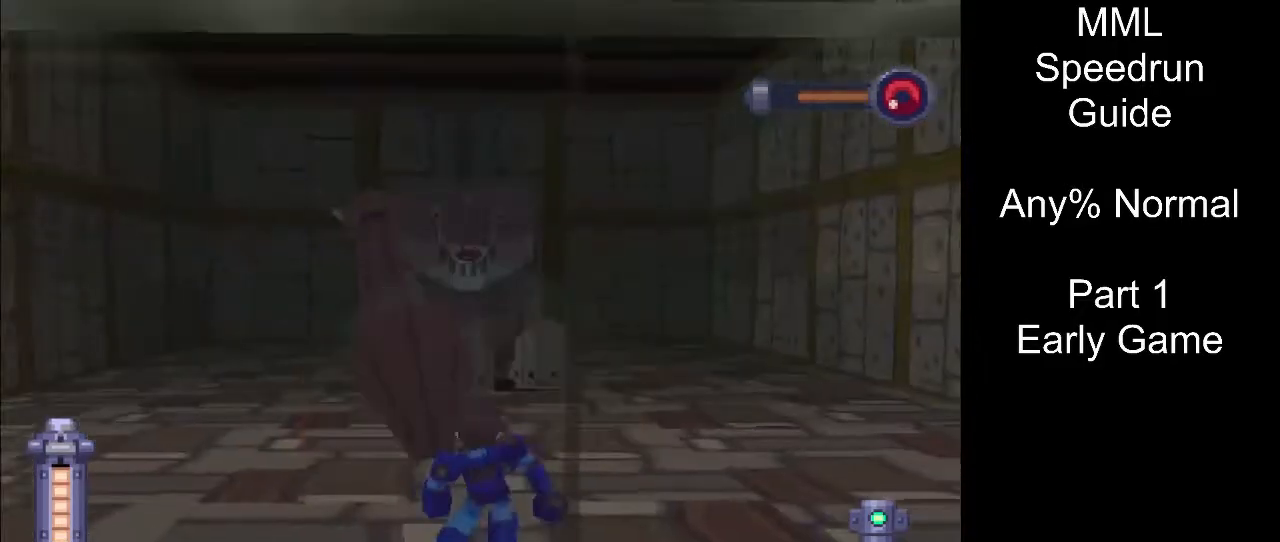
{"buttons": ["SQUARE", "L1", "R1", "DPAD_UP"], "events": [[100, "DPAD_UP", "up"], [167, "DPAD_UP", "down"], [267, "DPAD_UP", "up"], [317, "DPAD_UP", "down"], [400, "DPAD_UP", "up"], [450, "DPAD_UP", "down"]]}
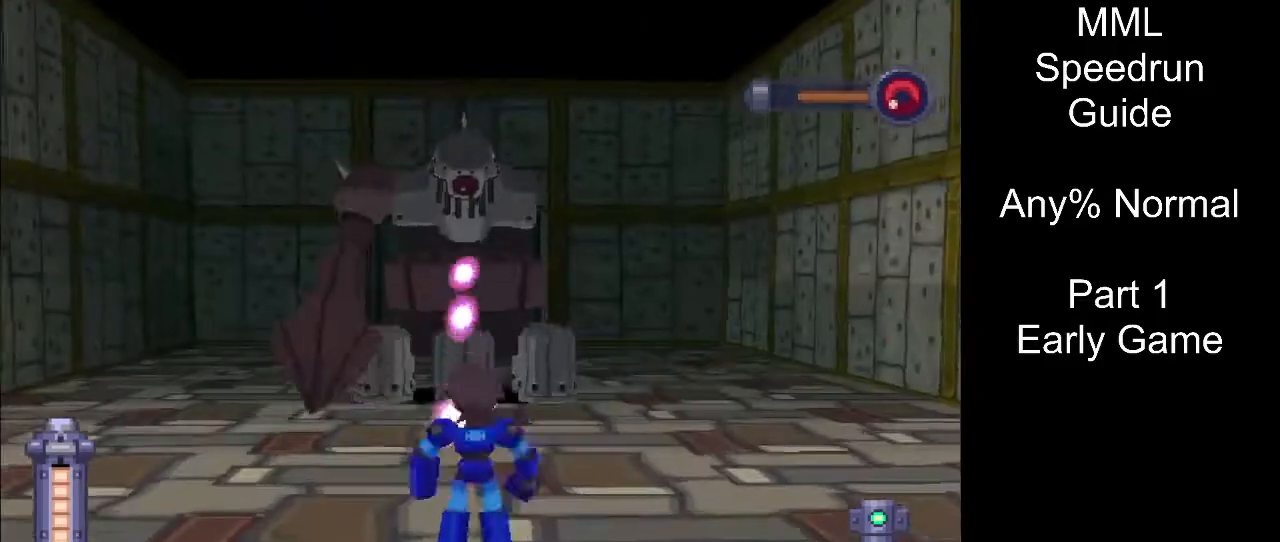
{"buttons": [], "events": [[33, "DPAD_UP", "up"], [100, "L1", "up"], [117, "R1", "up"], [117, "SQUARE", "up"], [200, "DPAD_DOWN", "down"], [400, "DPAD_DOWN", "up"]]}
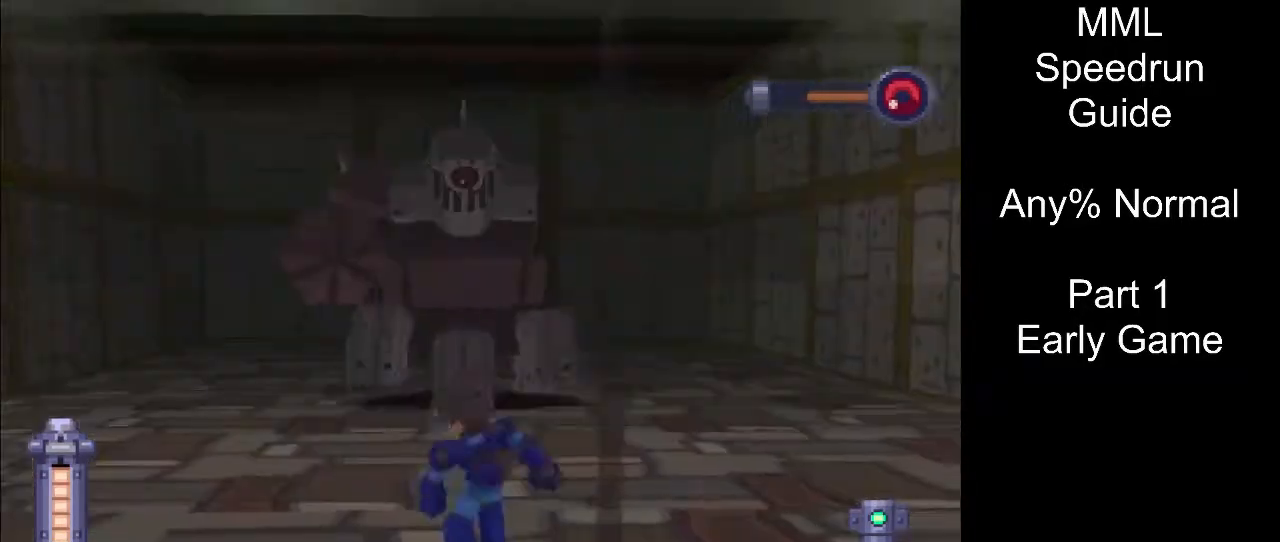
{"buttons": ["SQUARE", "L1", "R1"], "events": [[17, "SQUARE", "down"], [33, "L1", "down"], [50, "R1", "down"], [67, "DPAD_UP", "down"], [167, "DPAD_UP", "up"], [233, "DPAD_UP", "down"], [333, "DPAD_UP", "up"], [383, "DPAD_UP", "down"], [483, "DPAD_UP", "up"]]}
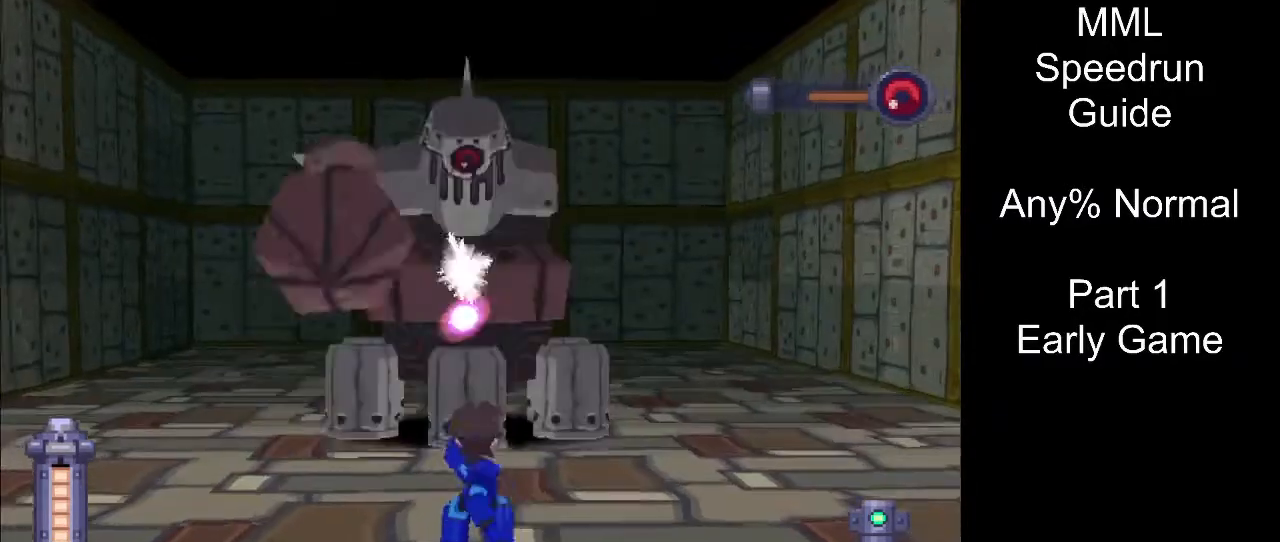
{"buttons": [], "events": [[50, "L1", "up"], [83, "R1", "up"], [100, "DPAD_DOWN", "down"], [100, "SQUARE", "up"], [483, "DPAD_DOWN", "up"]]}
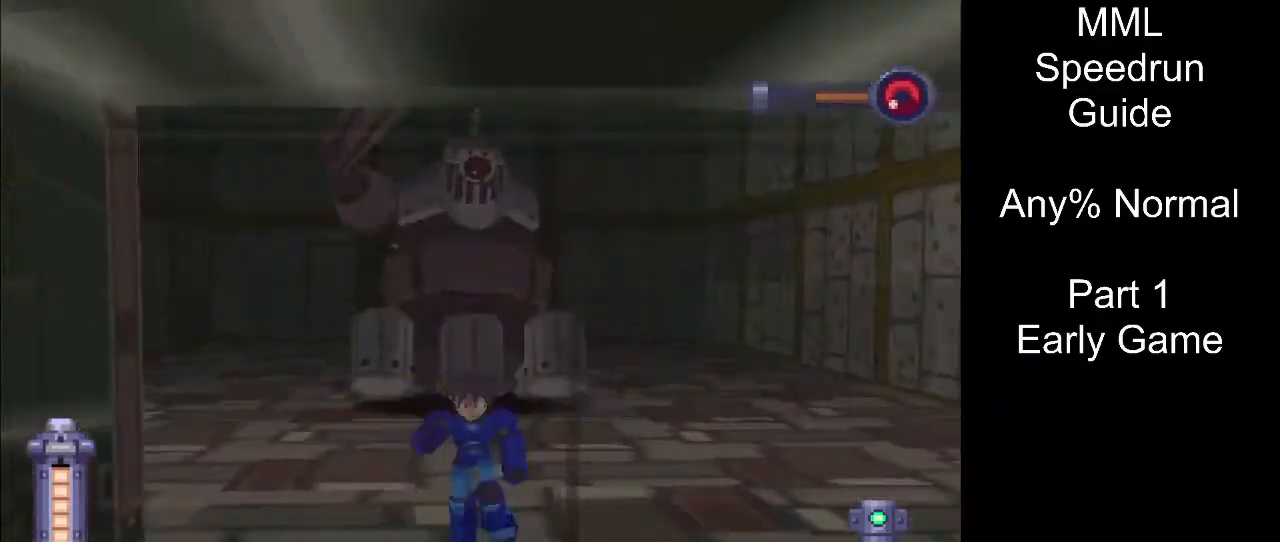
{"buttons": ["SQUARE", "L1", "R1", "DPAD_UP"], "events": [[67, "SQUARE", "down"], [100, "L1", "down"], [100, "R1", "down"], [133, "DPAD_UP", "down"], [217, "DPAD_UP", "up"], [283, "DPAD_UP", "down"], [383, "DPAD_UP", "up"], [433, "DPAD_UP", "down"]]}
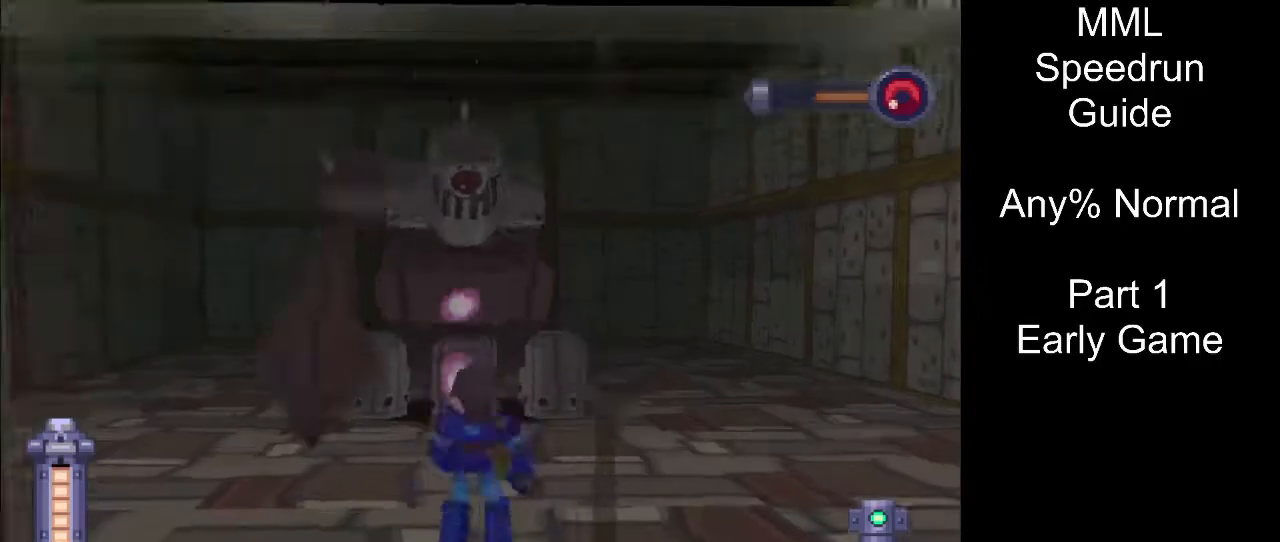
{"buttons": ["DPAD_DOWN"], "events": [[33, "DPAD_UP", "up"], [100, "DPAD_UP", "down"], [150, "DPAD_UP", "up"], [183, "R1", "up"], [200, "L1", "up"], [200, "SQUARE", "up"], [250, "DPAD_DOWN", "down"]]}
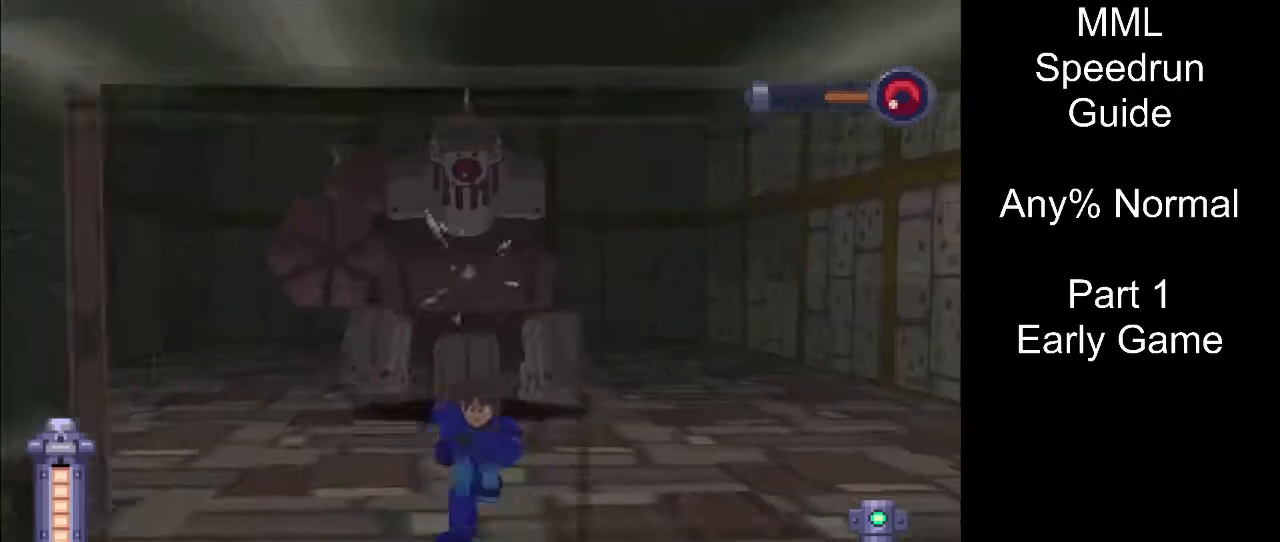
{"buttons": ["SQUARE", "L1", "R1"], "events": [[150, "DPAD_DOWN", "up"], [183, "SQUARE", "down"], [233, "L1", "down"], [233, "R1", "down"], [267, "DPAD_UP", "down"], [367, "DPAD_UP", "up"], [417, "DPAD_UP", "down"], [500, "DPAD_UP", "up"]]}
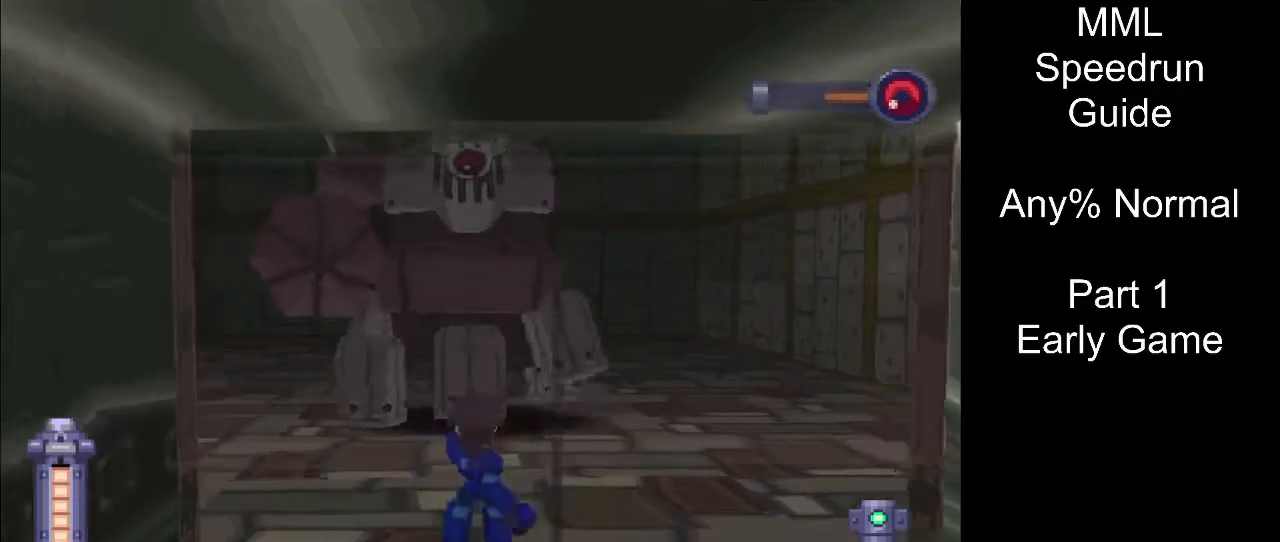
{"buttons": ["DPAD_DOWN"], "events": [[67, "DPAD_UP", "down"], [150, "DPAD_UP", "up"], [217, "DPAD_UP", "down"], [283, "DPAD_UP", "up"], [350, "L1", "up"], [367, "R1", "up"], [367, "SQUARE", "up"], [417, "DPAD_DOWN", "down"]]}
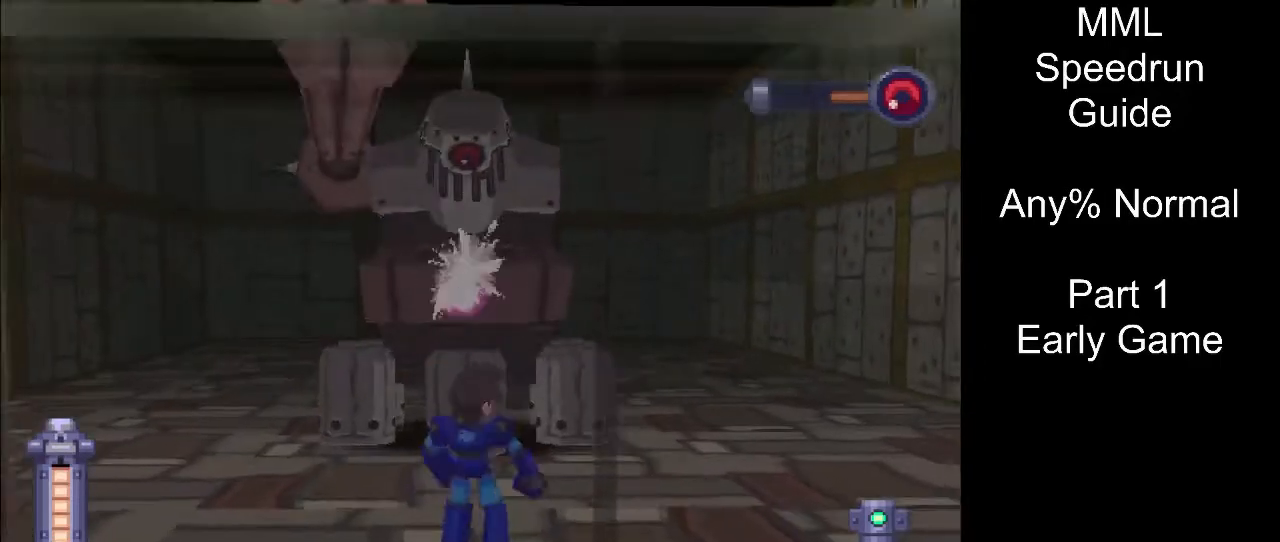
{"buttons": ["SQUARE", "L1", "R1", "DPAD_UP"], "events": [[317, "DPAD_DOWN", "up"], [400, "SQUARE", "down"], [433, "L1", "down"], [433, "R1", "down"], [467, "DPAD_UP", "down"]]}
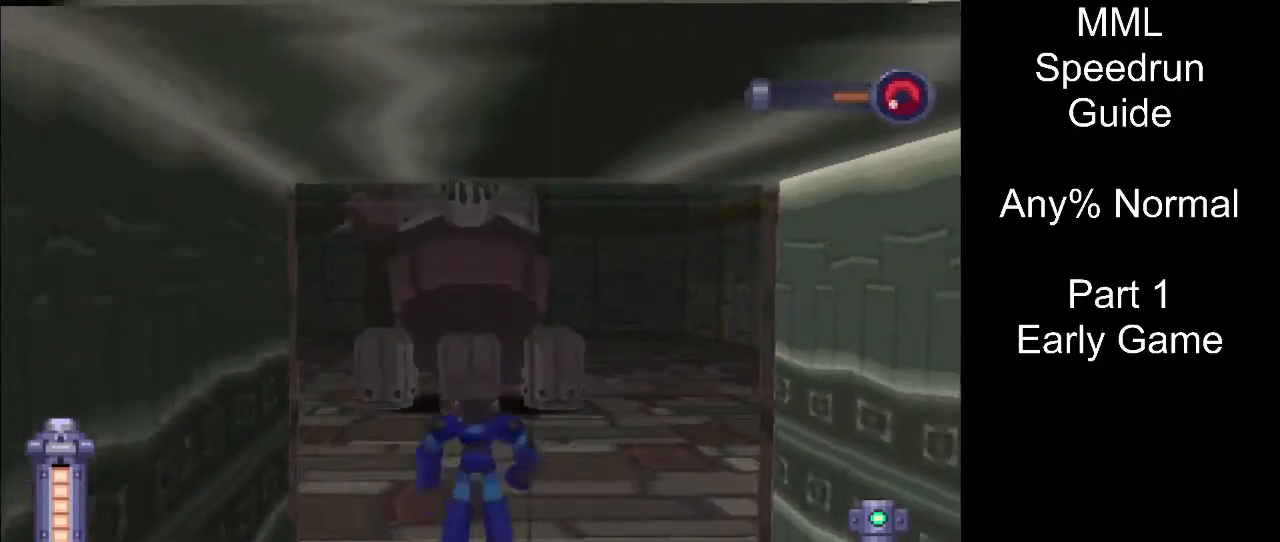
{"buttons": ["DPAD_DOWN"], "events": [[50, "DPAD_UP", "up"], [117, "DPAD_UP", "down"], [200, "DPAD_UP", "up"], [267, "DPAD_UP", "down"], [333, "DPAD_UP", "up"], [383, "R1", "up"], [400, "L1", "up"], [400, "SQUARE", "up"], [433, "DPAD_DOWN", "down"]]}
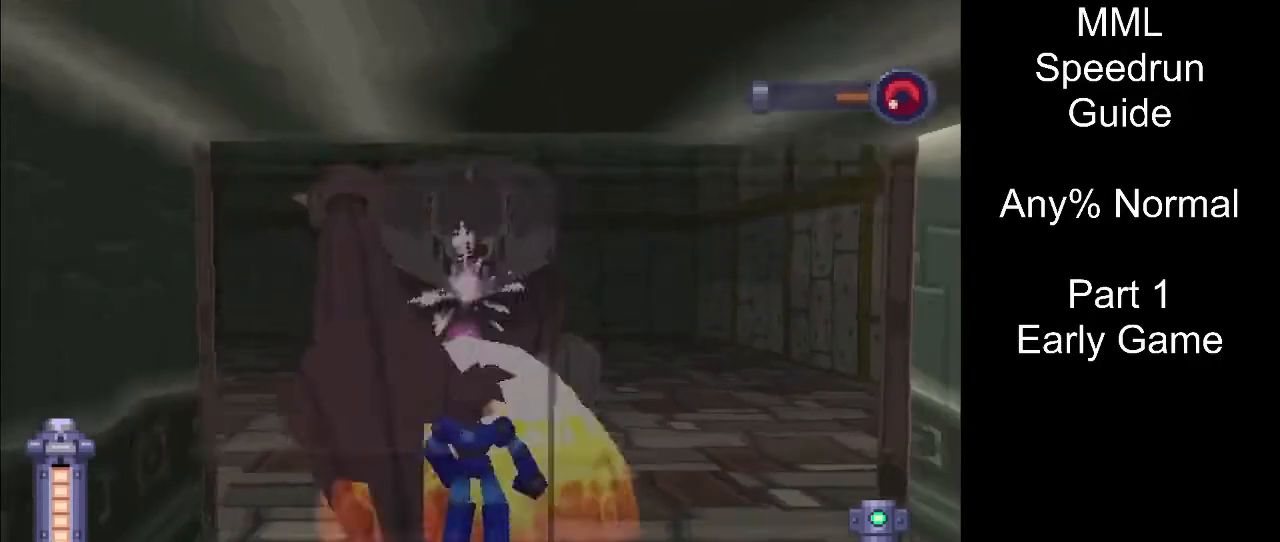
{"buttons": ["SQUARE", "L1", "R1"], "events": [[267, "DPAD_DOWN", "up"], [367, "SQUARE", "down"], [383, "L1", "down"], [400, "R1", "down"], [417, "DPAD_UP", "down"], [500, "DPAD_UP", "up"]]}
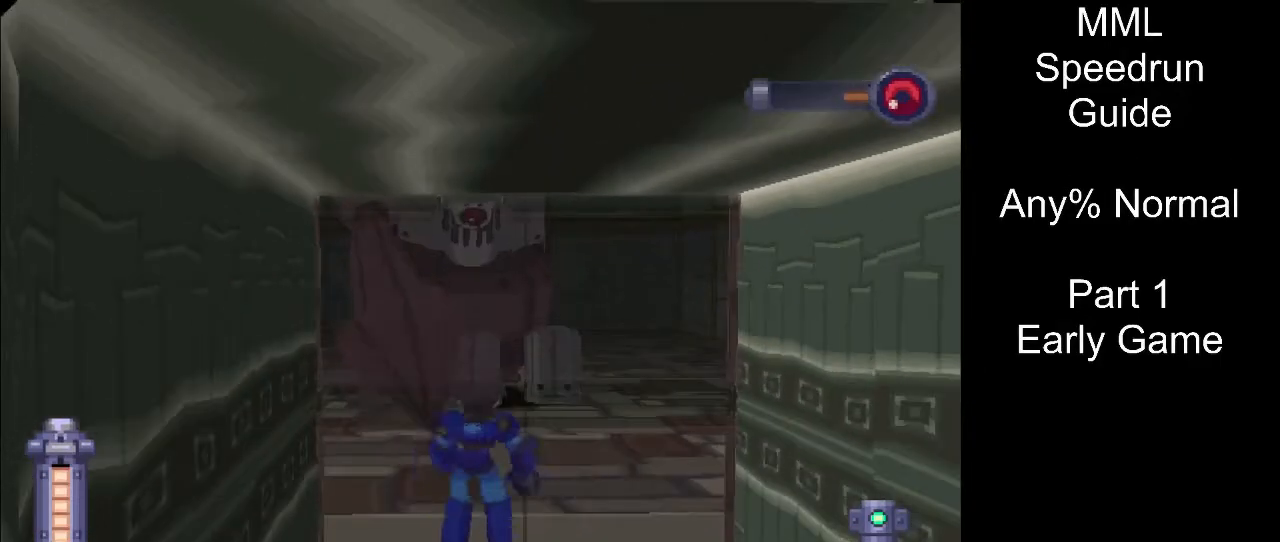
{"buttons": ["SQUARE", "L1", "R1", "DPAD_UP"], "events": [[67, "DPAD_UP", "down"], [150, "DPAD_UP", "up"], [217, "DPAD_UP", "down"], [300, "DPAD_UP", "up"], [367, "DPAD_UP", "down"]]}
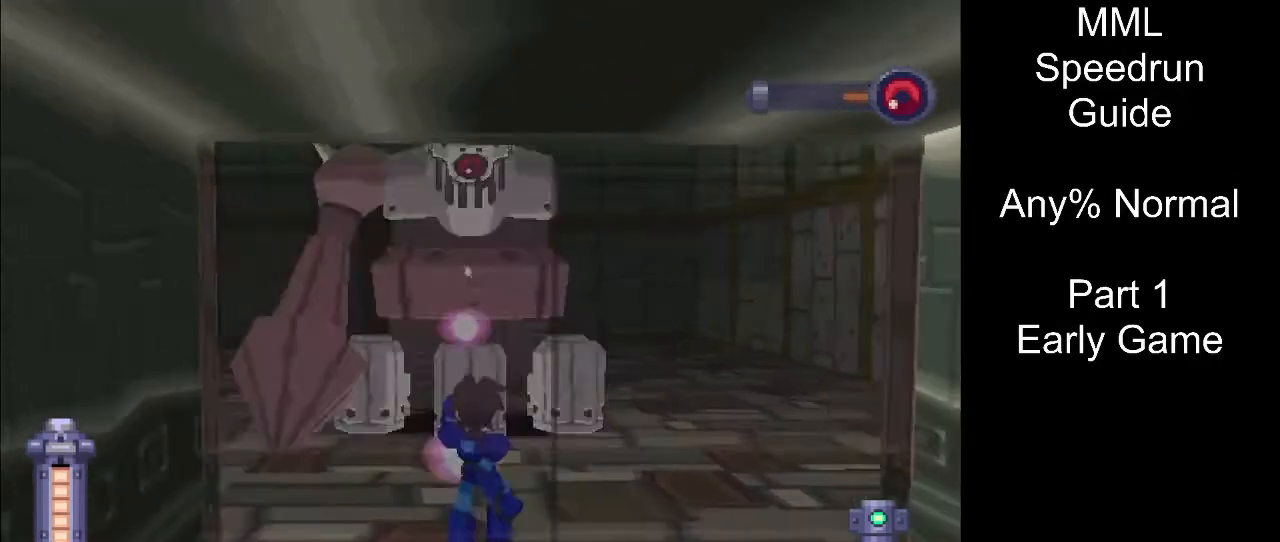
{"buttons": ["SQUARE", "L1", "R1", "DPAD_UP"], "events": [[50, "L1", "up"], [67, "DPAD_UP", "up"], [83, "R1", "up"], [83, "SQUARE", "up"], [383, "SQUARE", "down"], [400, "L1", "down"], [417, "R1", "down"], [433, "DPAD_UP", "down"]]}
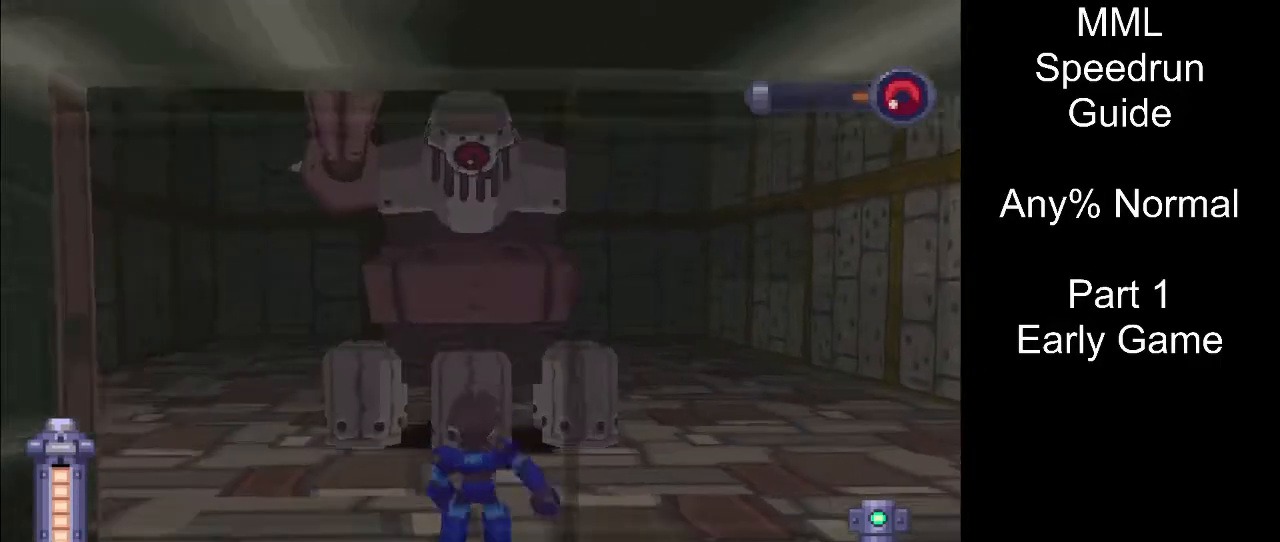
{"buttons": ["SQUARE", "L1", "R1"], "events": [[33, "DPAD_UP", "up"], [100, "DPAD_UP", "down"], [183, "DPAD_UP", "up"], [250, "DPAD_UP", "down"], [333, "DPAD_UP", "up"], [400, "DPAD_UP", "down"], [500, "DPAD_UP", "up"]]}
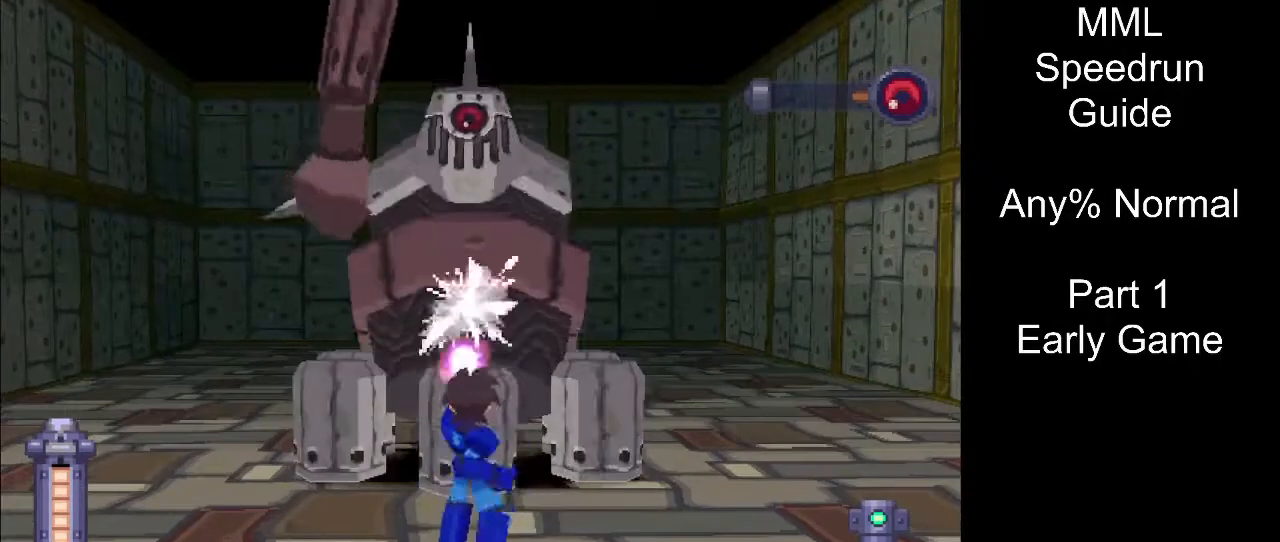
{"buttons": [], "events": [[33, "DPAD_UP", "down"], [67, "L1", "up"], [83, "DPAD_UP", "up"], [100, "R1", "up"], [117, "SQUARE", "up"]]}
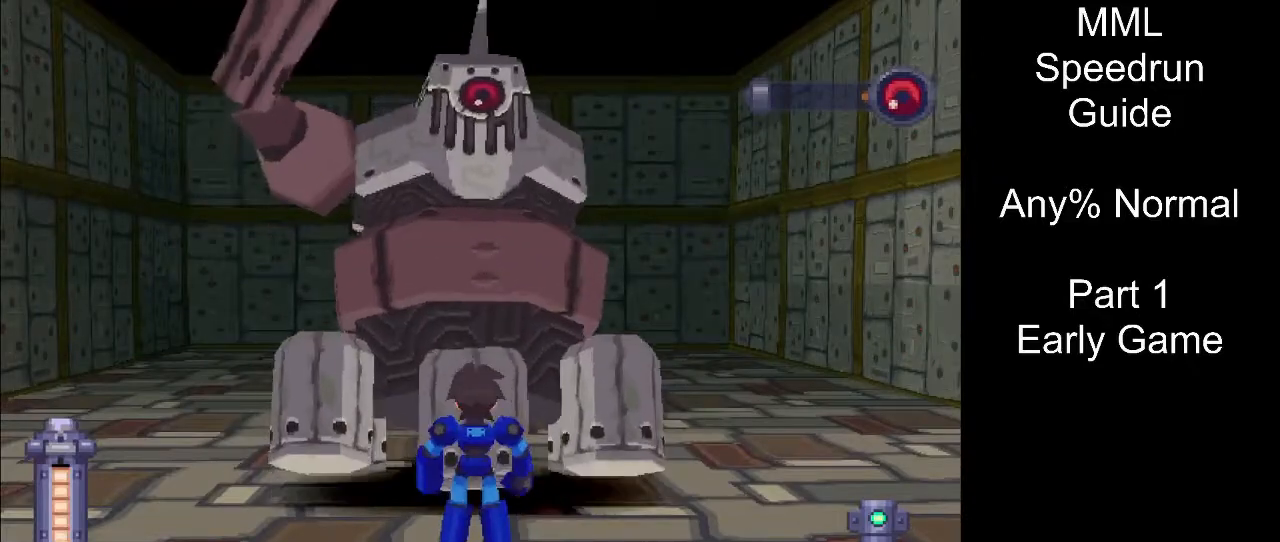
{"buttons": [], "events": [[67, "L1", "down"], [67, "SQUARE", "down"], [83, "DPAD_UP", "down"], [83, "R1", "down"], [217, "DPAD_UP", "up"], [250, "DPAD_UP", "down"], [350, "DPAD_UP", "up"], [383, "L1", "up"], [383, "R1", "up"], [400, "SQUARE", "up"]]}
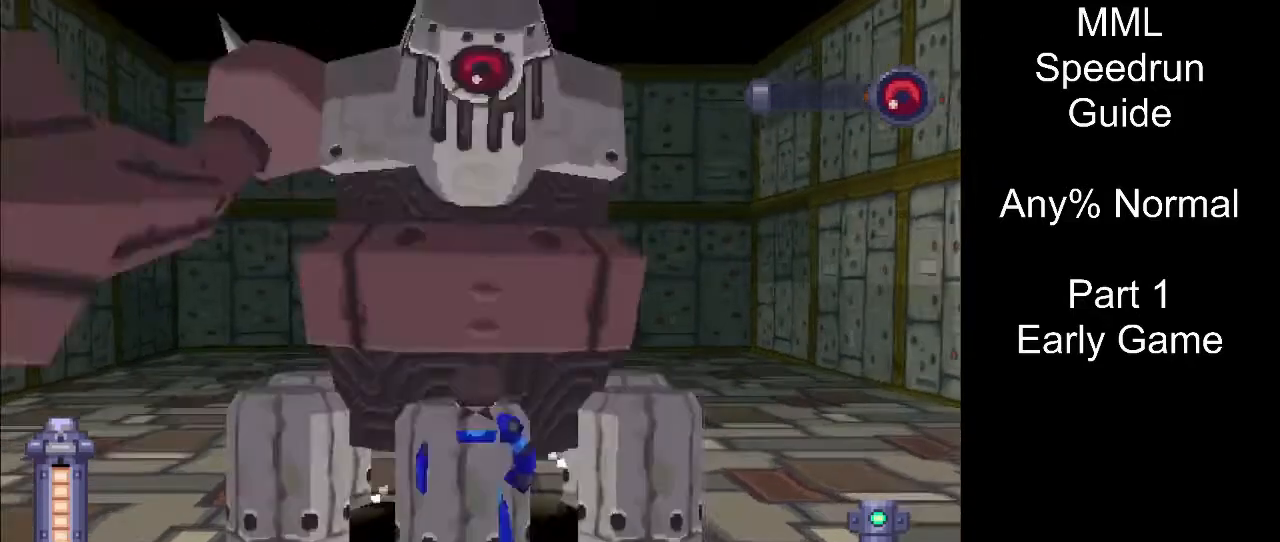
{"buttons": [], "events": []}
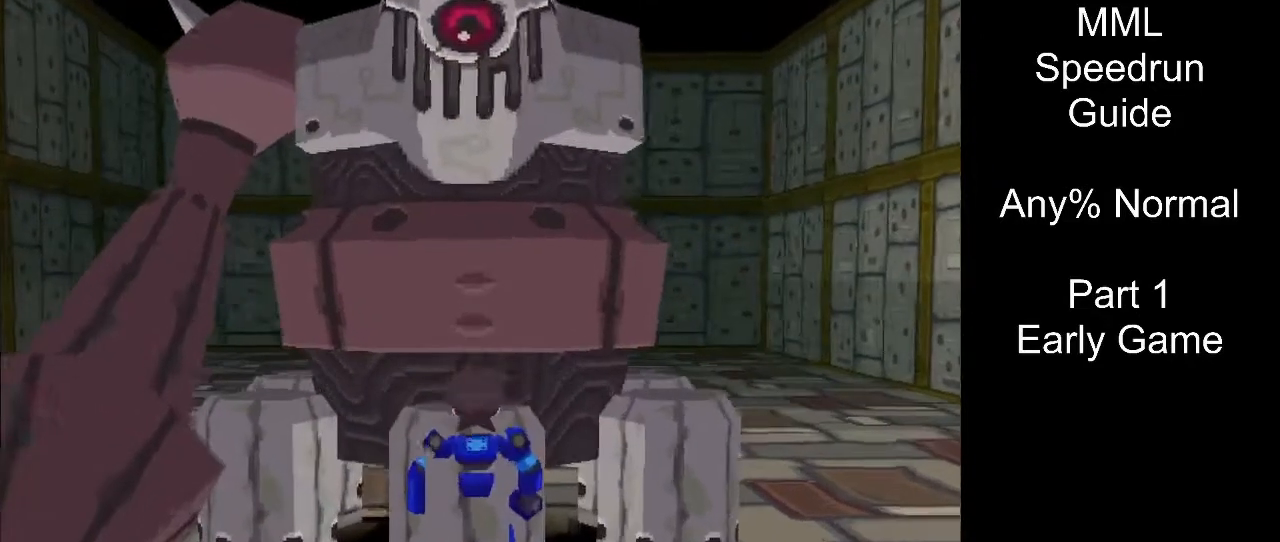
{"buttons": [], "events": []}
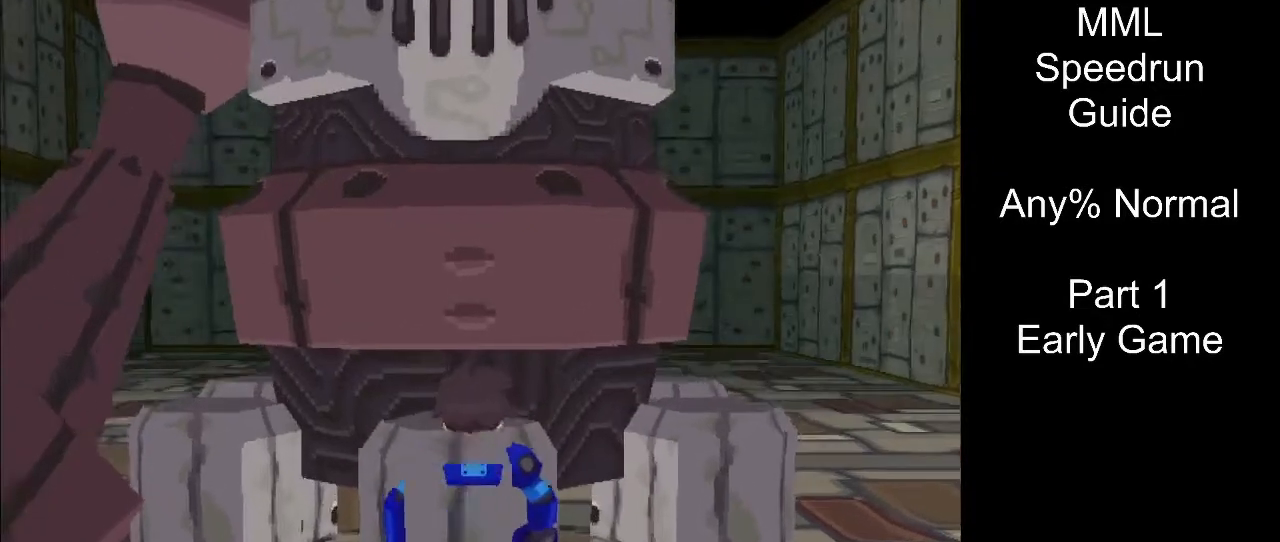
{"buttons": [], "events": []}
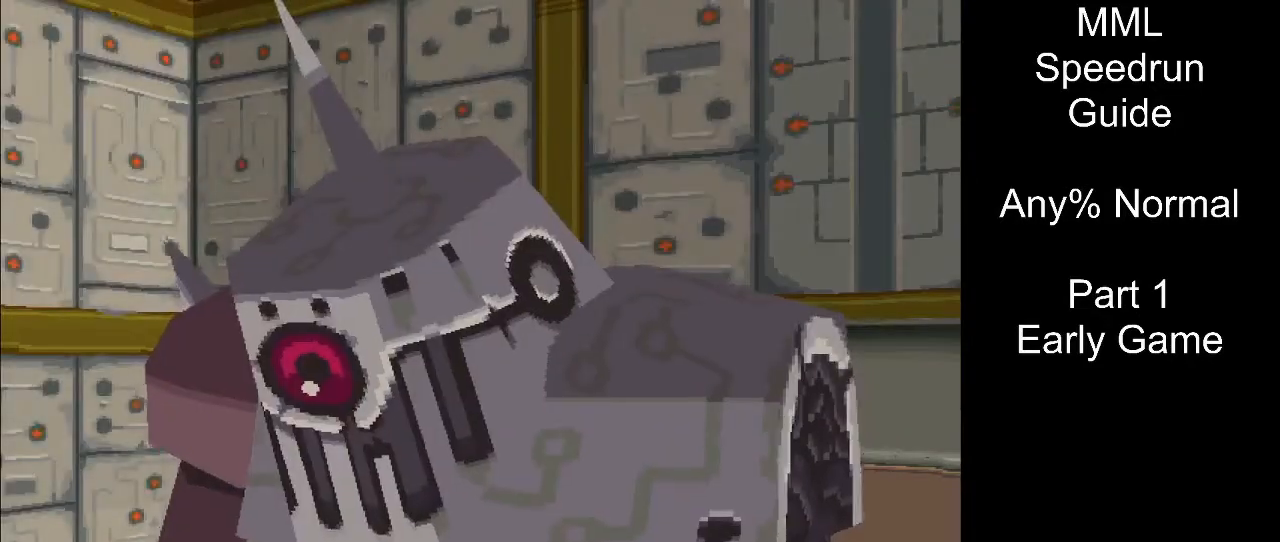
{"buttons": [], "events": []}
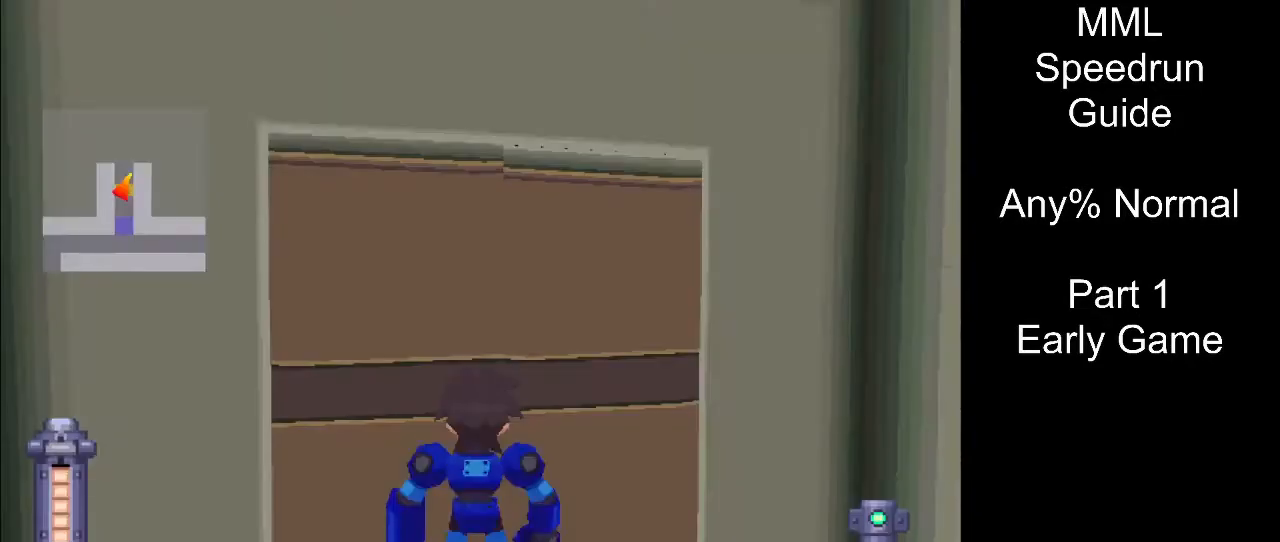
{"buttons": [], "events": []}
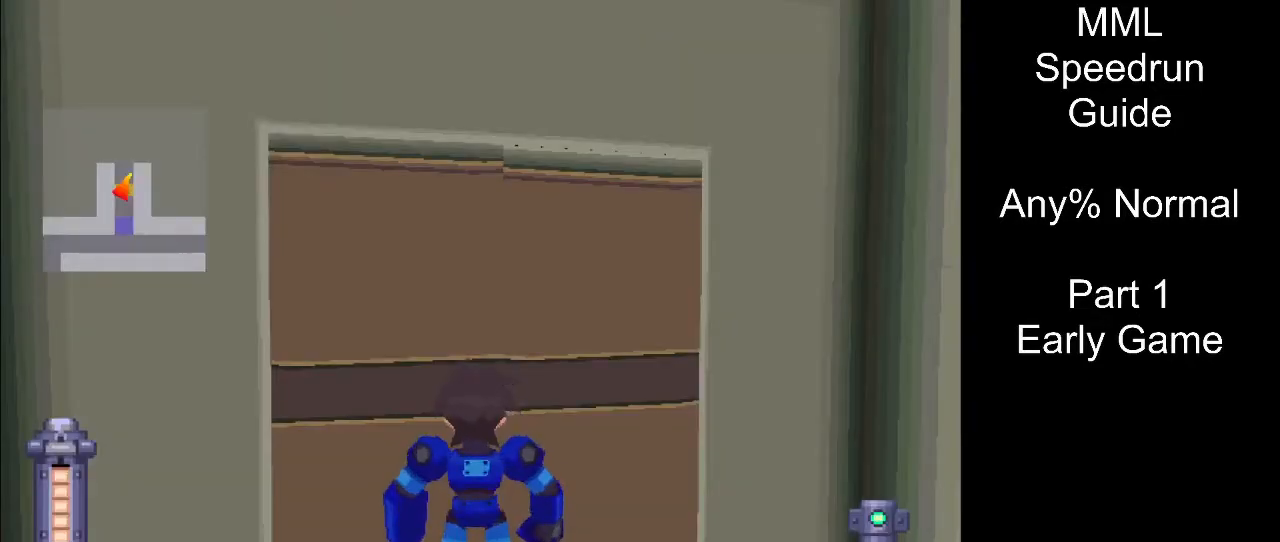
{"buttons": [], "events": []}
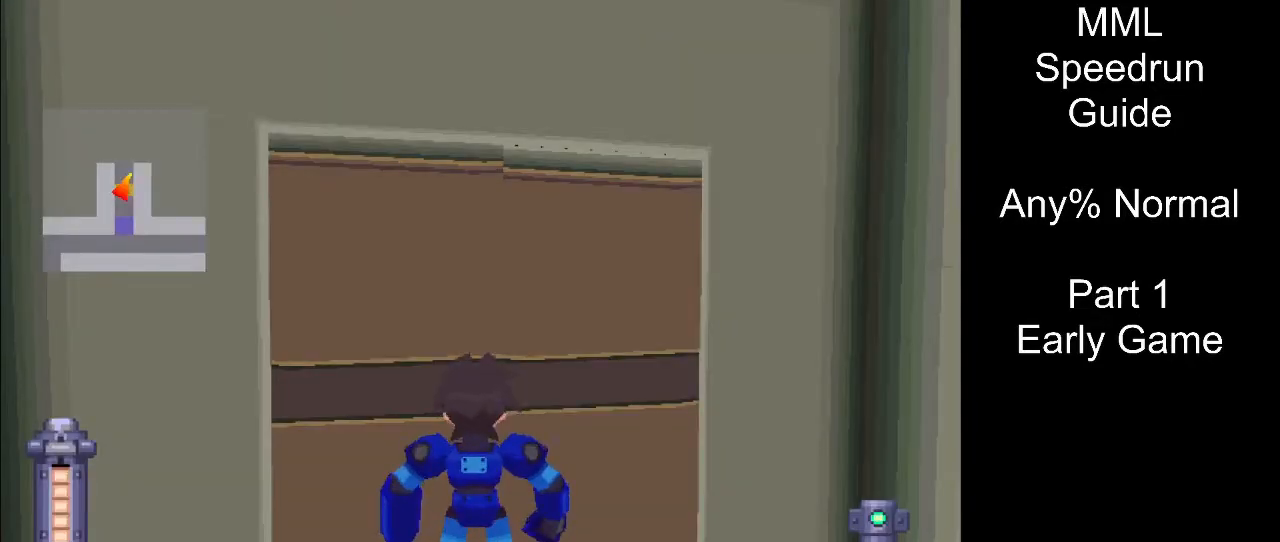
{"buttons": [], "events": []}
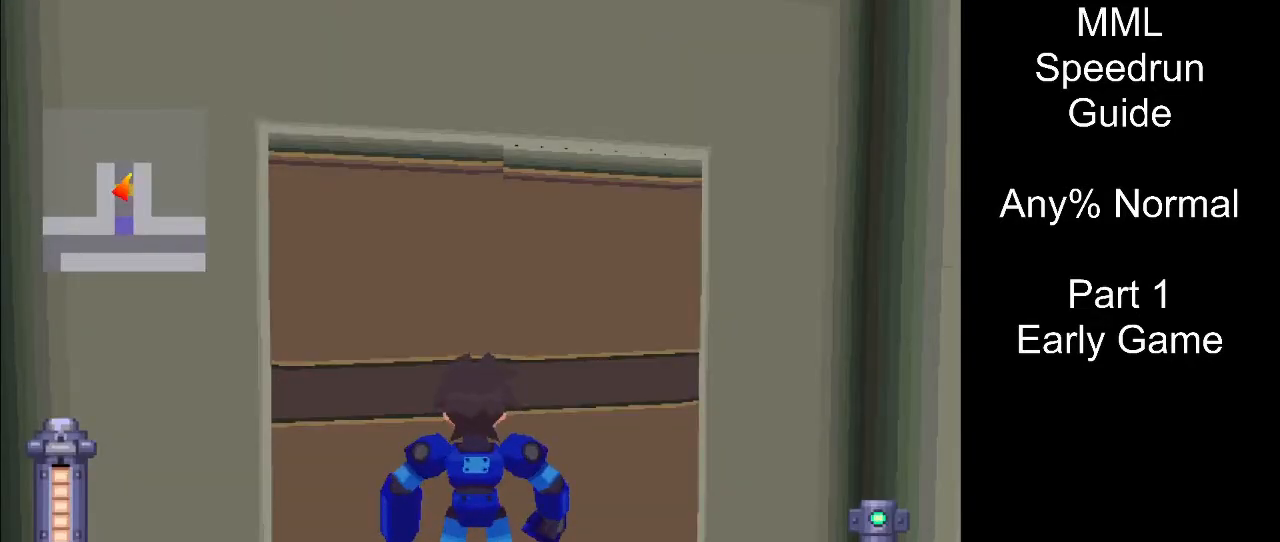
{"buttons": [], "events": []}
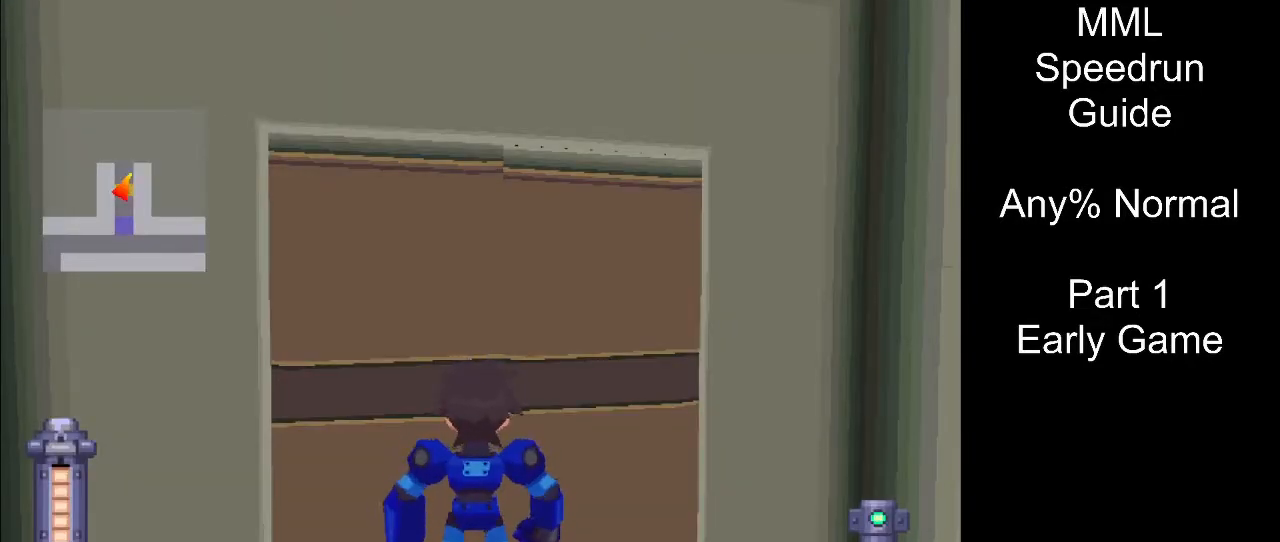
{"buttons": [], "events": []}